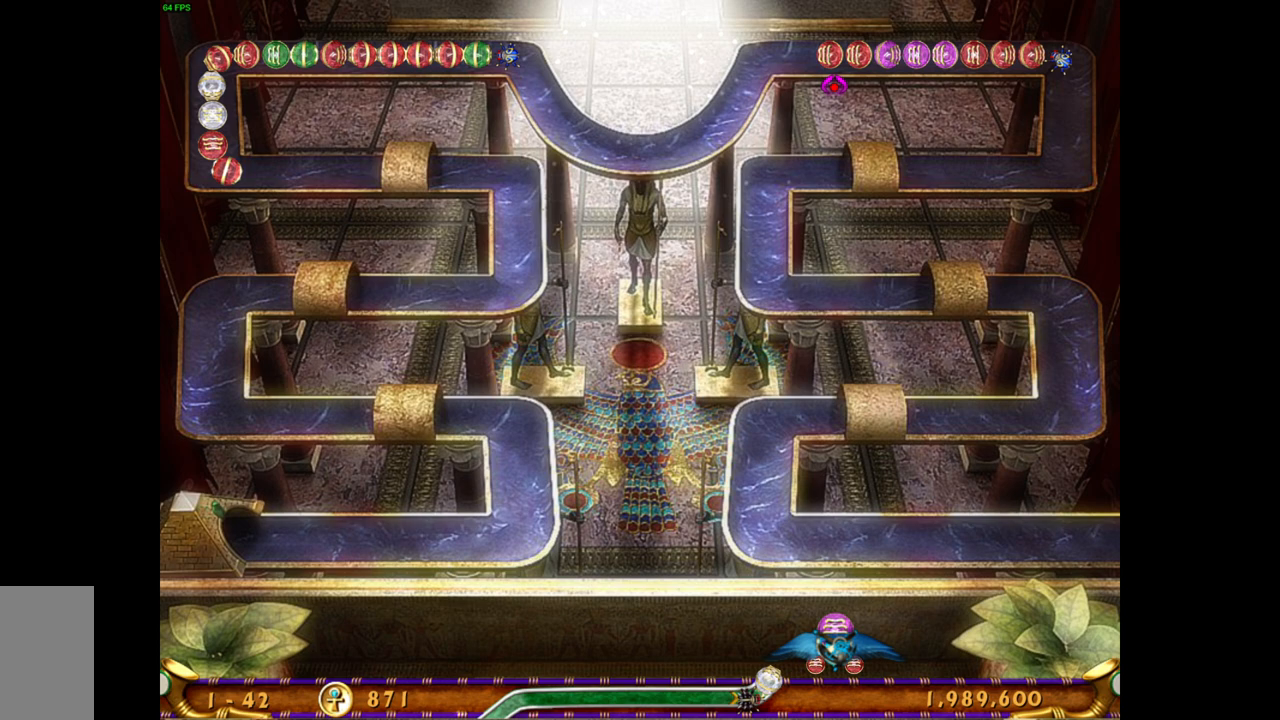
Gameplay with keyboard and mouse; each line is a JSON object with the keys and mouse buttons held at the frame after it. "events" lists presses ("down") and releases ("up") of "mouse_left", "mouse_wheel", "mouse_right", "mouse_mb4" and "mouse_mb5" between this image and that frame as [ms after this image, input, new state], when the widget could be followed in between. "mouse_left", "mouse_wheel", "mouse_right", "mouse_mb4", "mouse_mb5" = the "left", "wheel", "right", "mb4", "mb5" buttons of the "mouse" list. No other keys are recorded. "wheel" means that the mouse wheel is clicked or scrolled. Mouse movement is not recorded.
{"keys": [], "mouse": [], "events": [[367, "mouse_right", "down"], [483, "mouse_right", "up"]]}
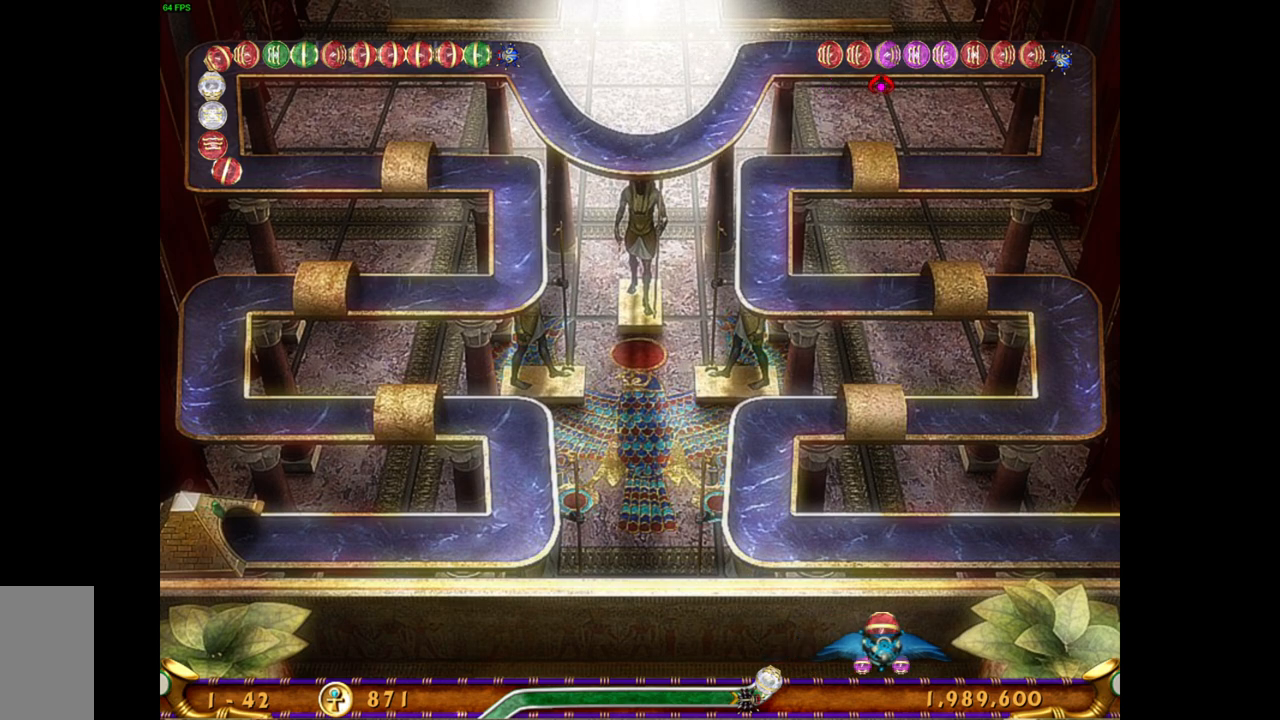
{"keys": [], "mouse": [], "events": []}
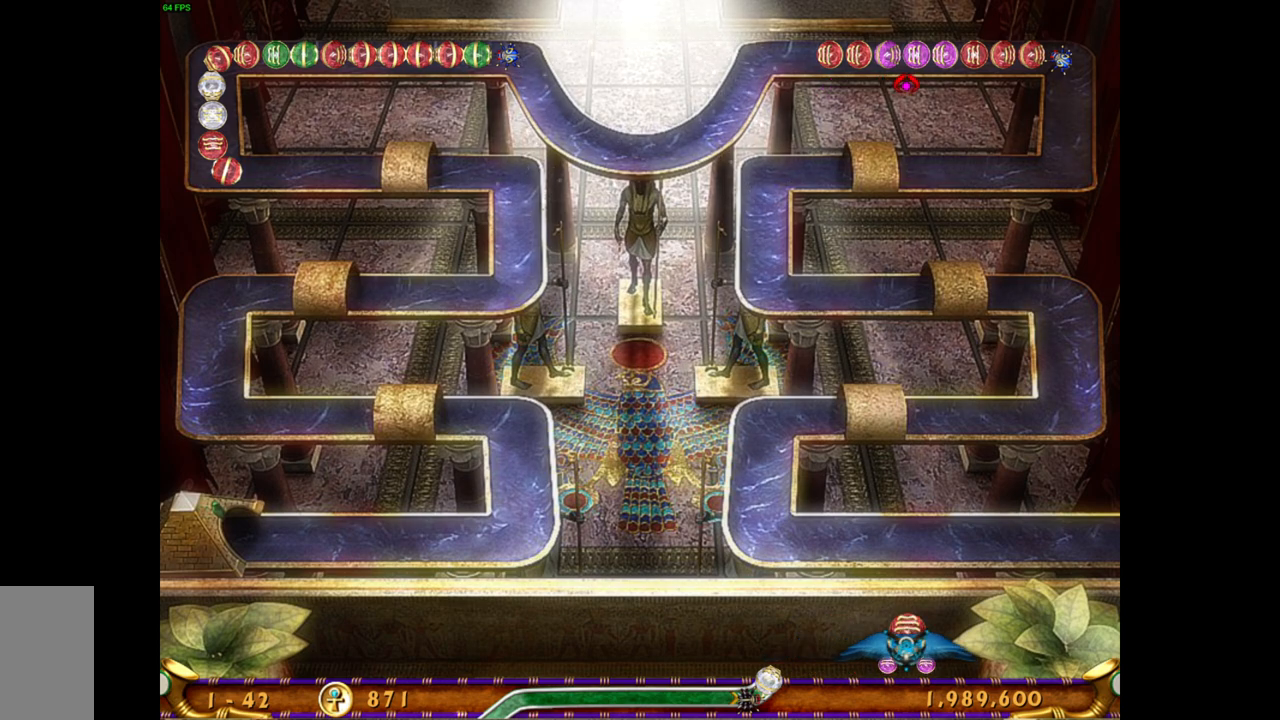
{"keys": [], "mouse": [], "events": []}
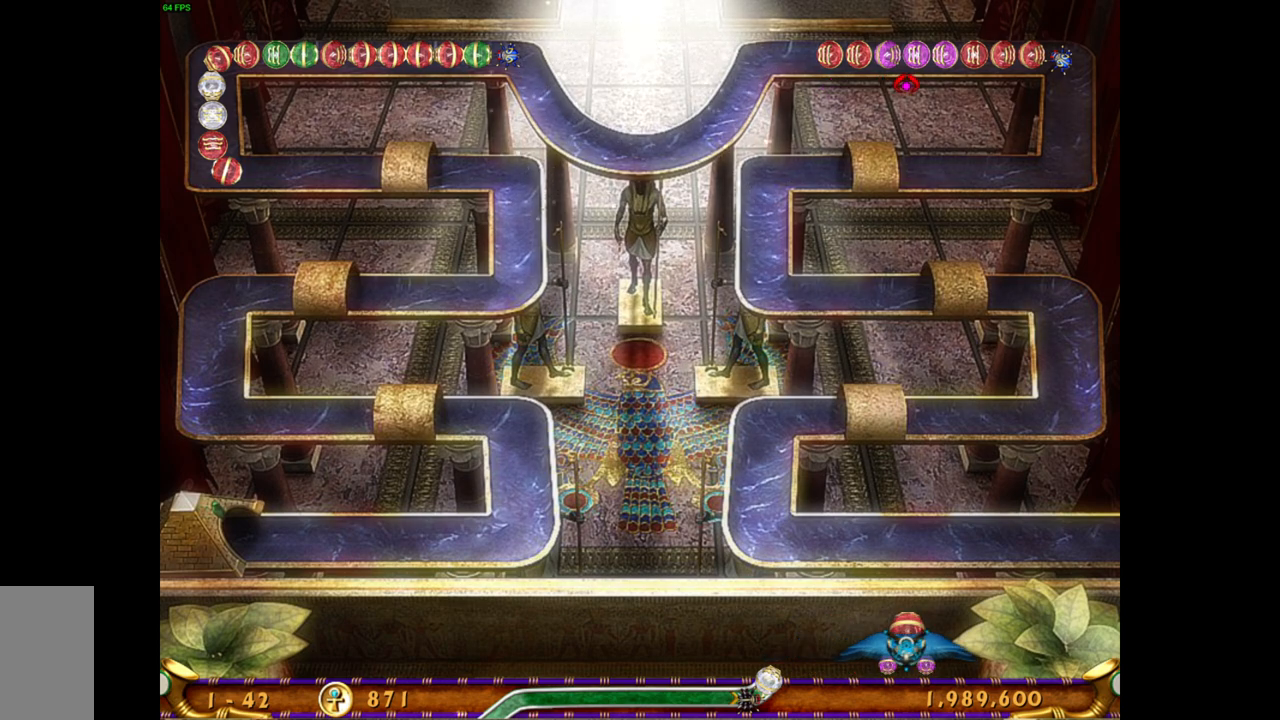
{"keys": [], "mouse": [], "events": []}
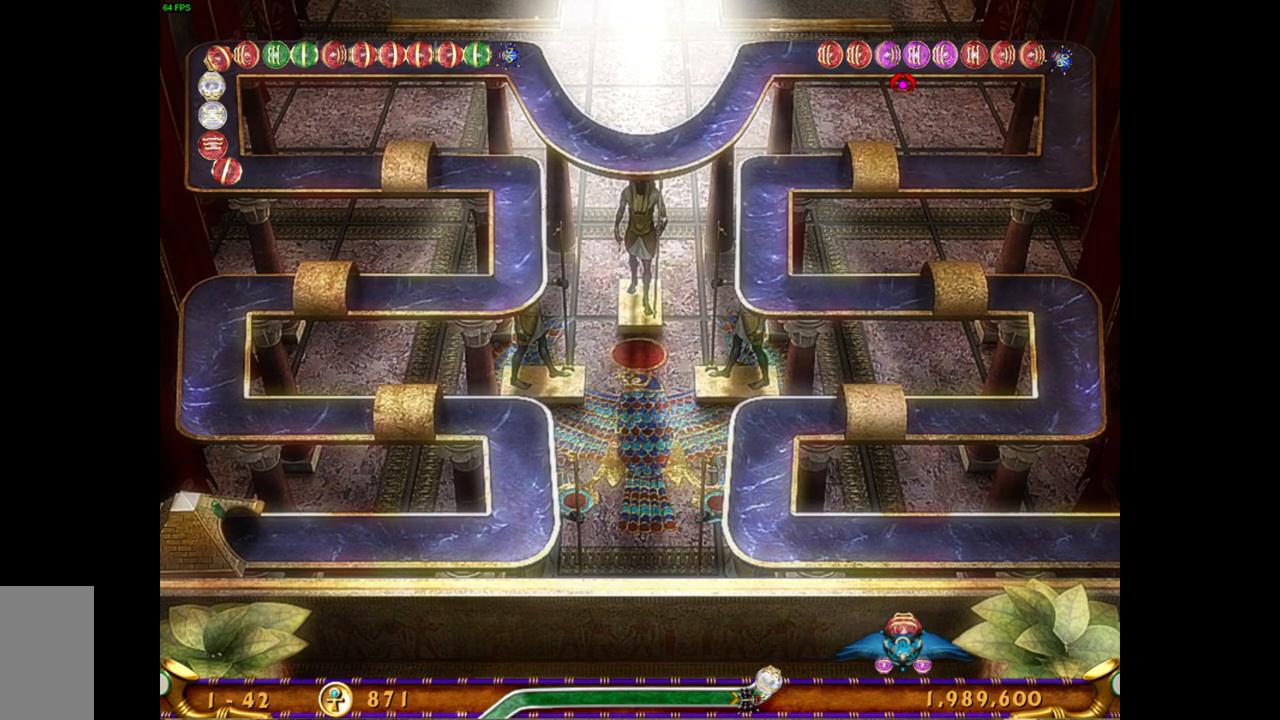
{"keys": [], "mouse": [], "events": []}
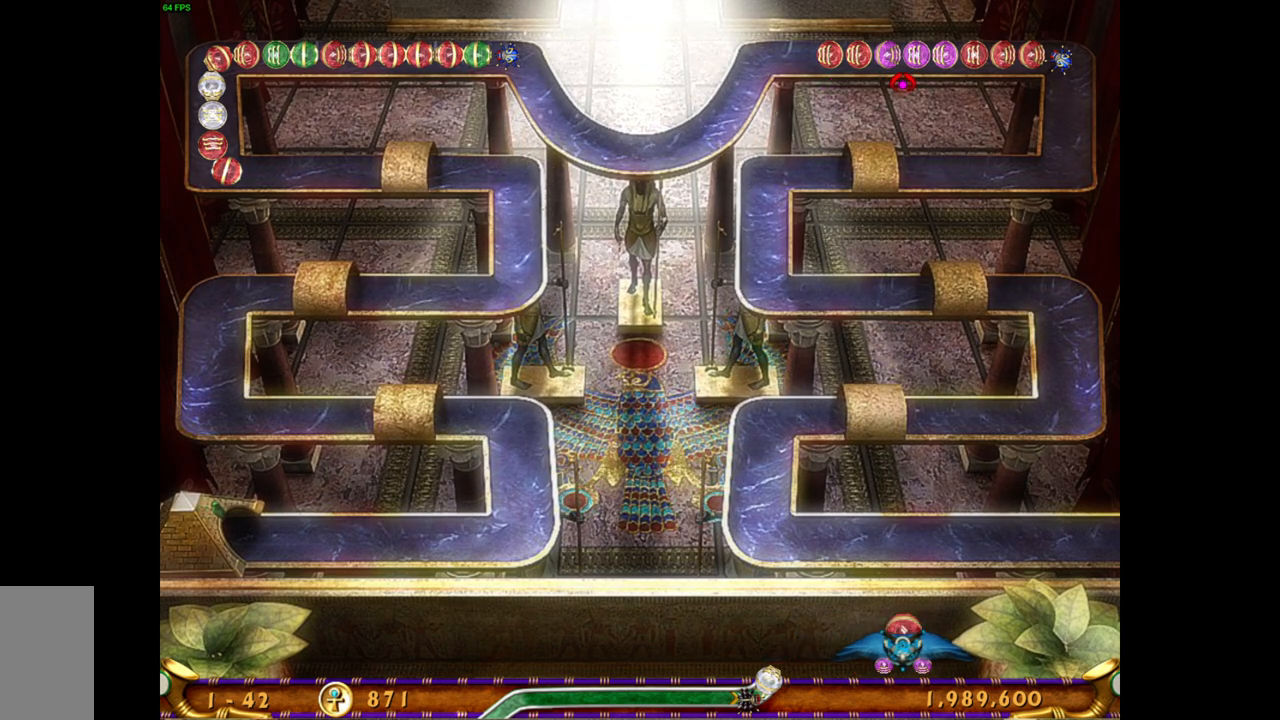
{"keys": [], "mouse": [], "events": [[117, "mouse_left", "down"], [200, "mouse_left", "up"]]}
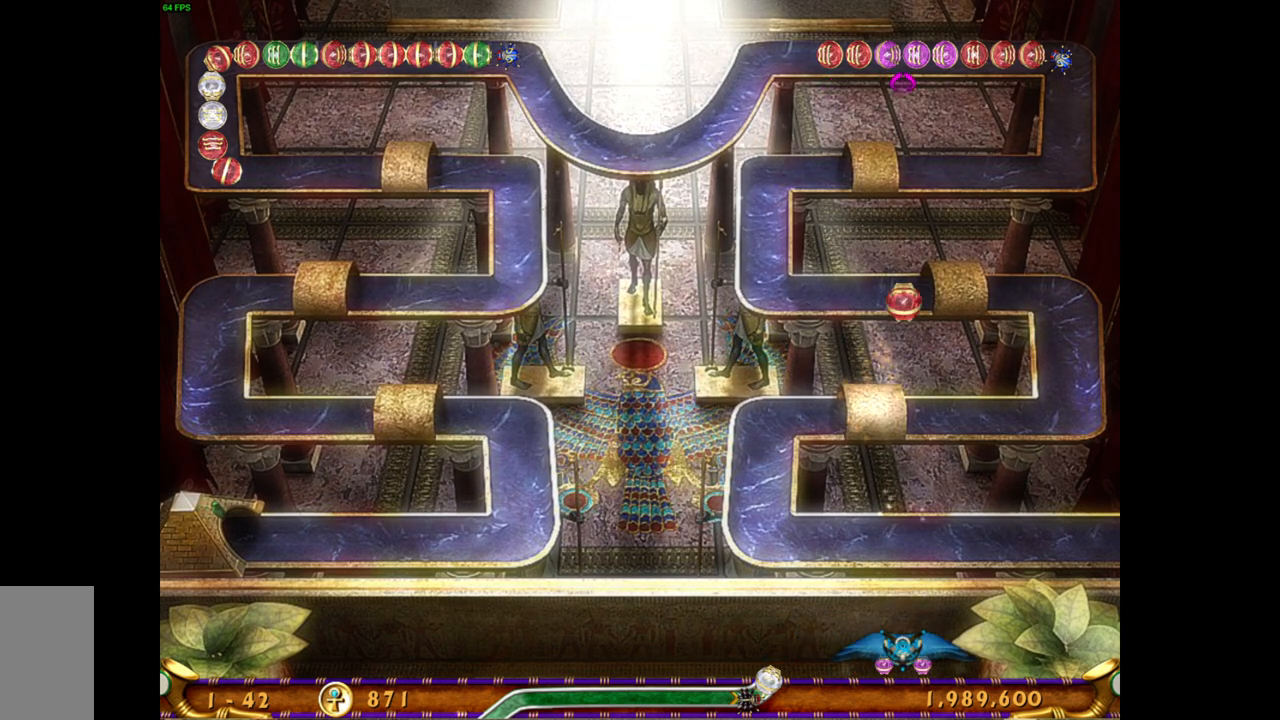
{"keys": [], "mouse": [], "events": []}
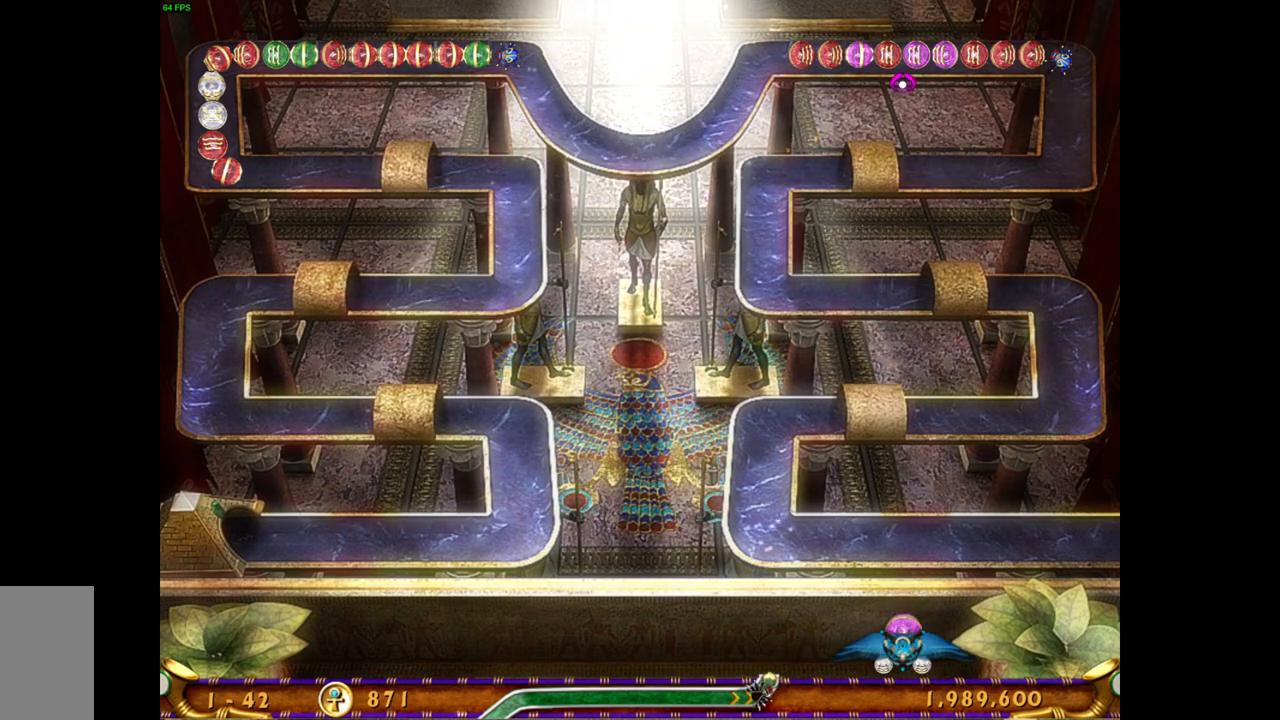
{"keys": [], "mouse": [], "events": []}
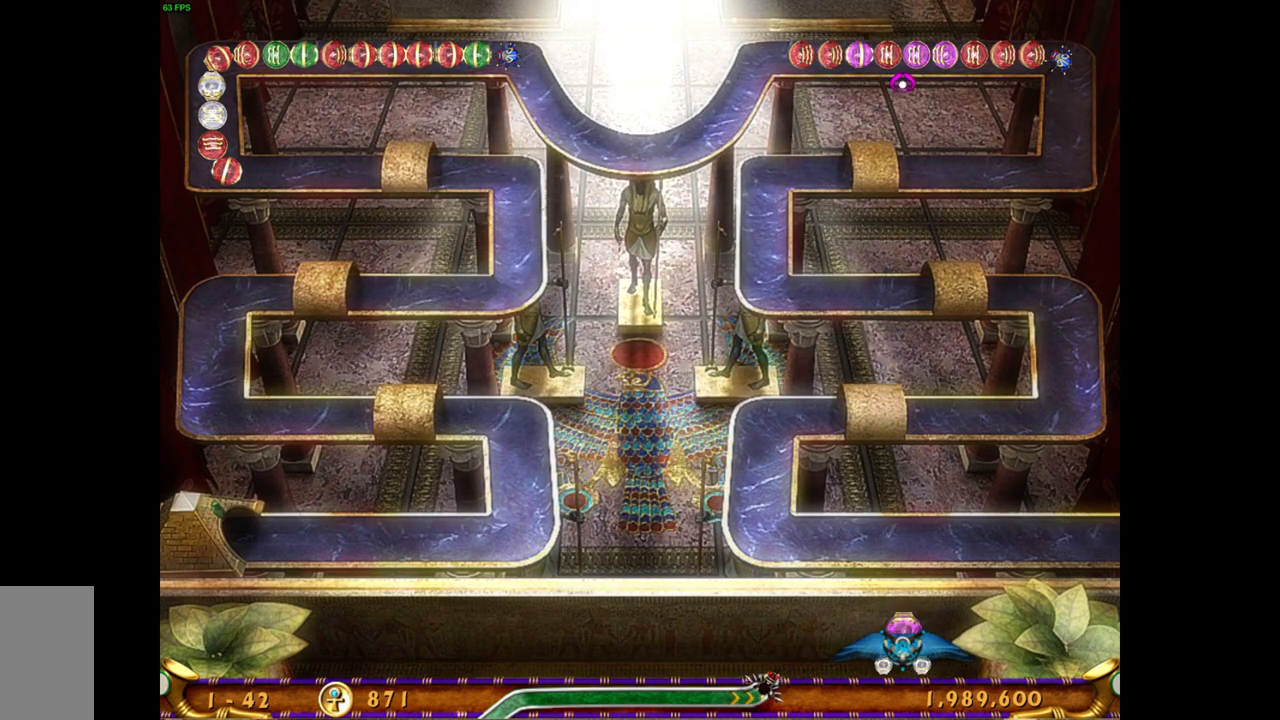
{"keys": [], "mouse": [], "events": []}
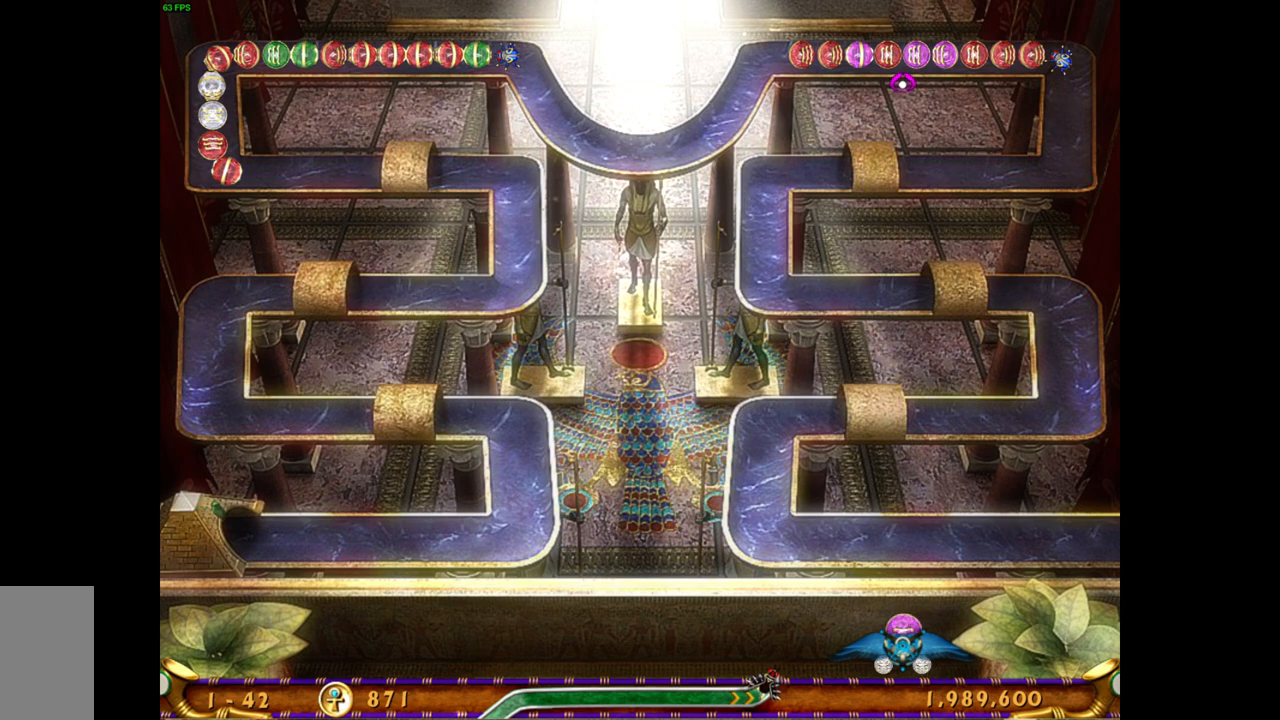
{"keys": [], "mouse": [], "events": []}
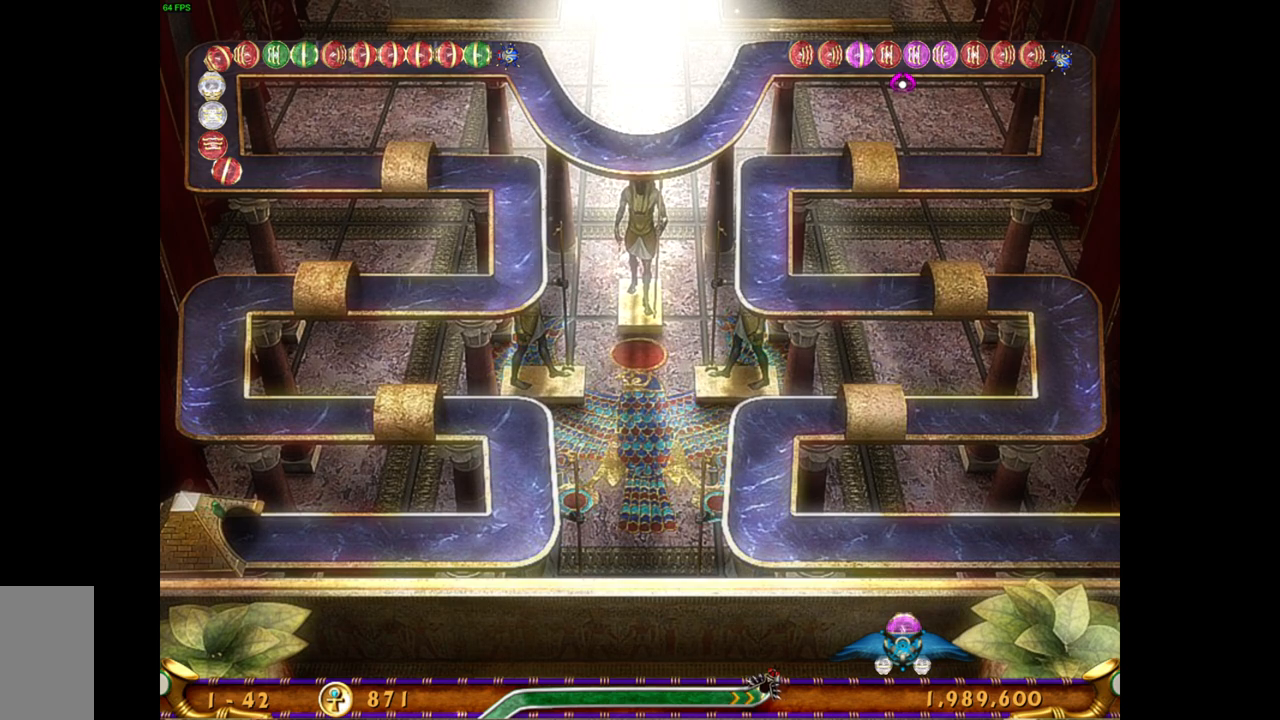
{"keys": [], "mouse": [], "events": []}
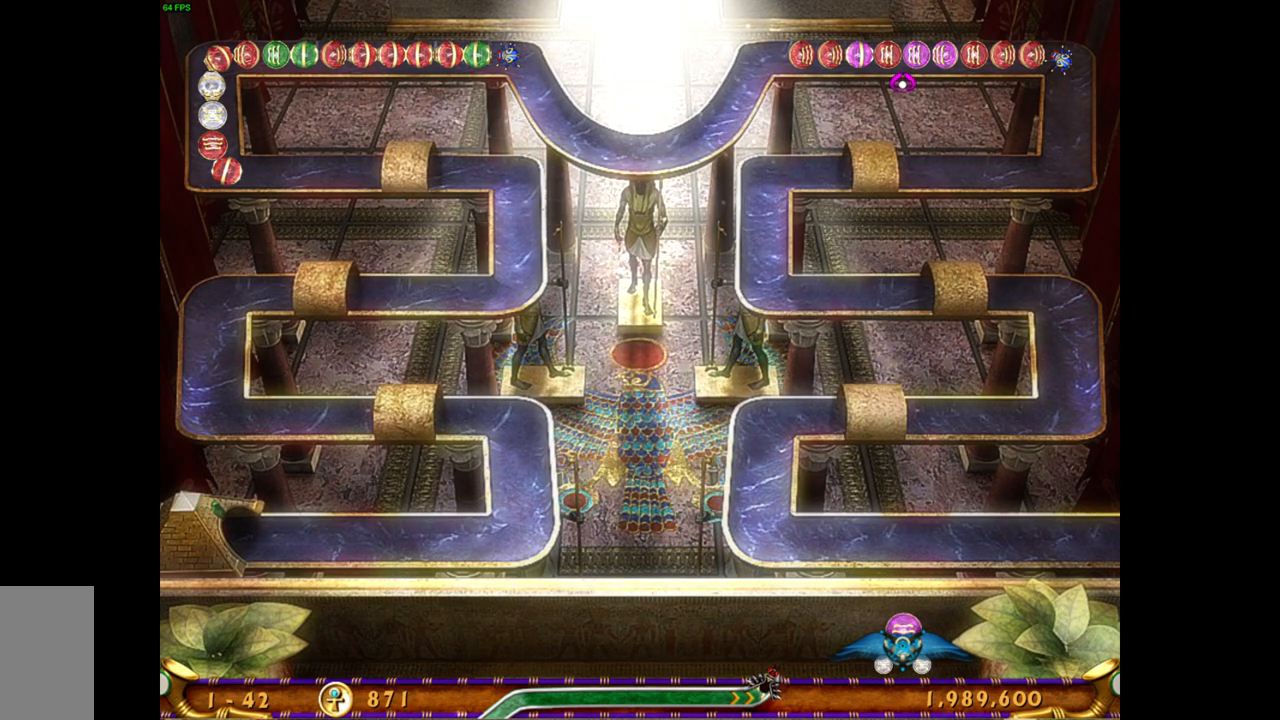
{"keys": [], "mouse": [], "events": []}
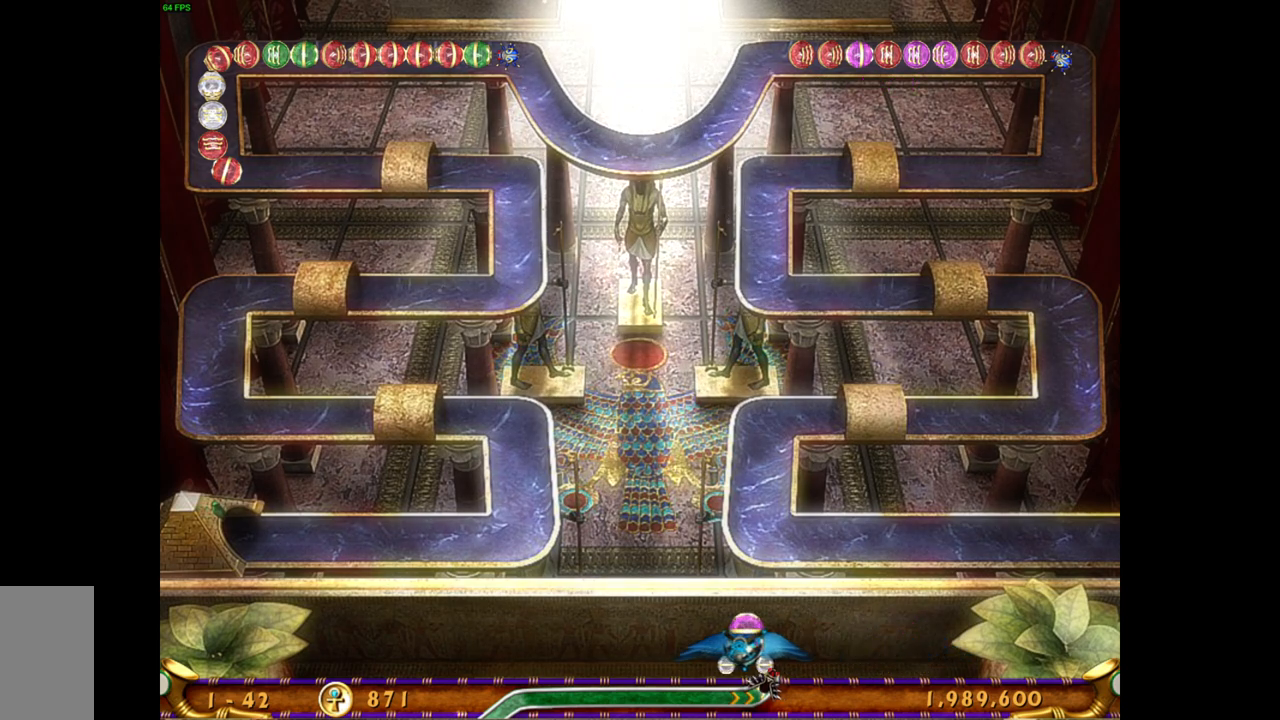
{"keys": [], "mouse": [], "events": []}
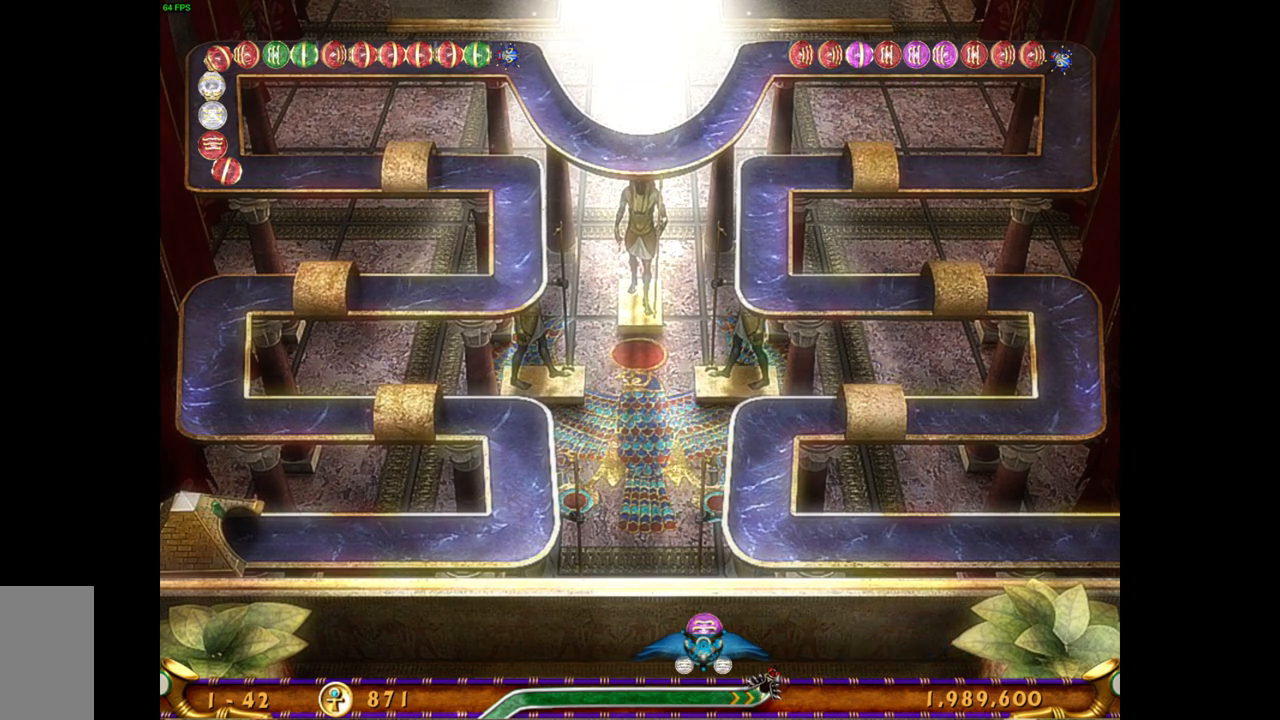
{"keys": [], "mouse": [], "events": [[83, "mouse_left", "down"], [200, "mouse_left", "up"]]}
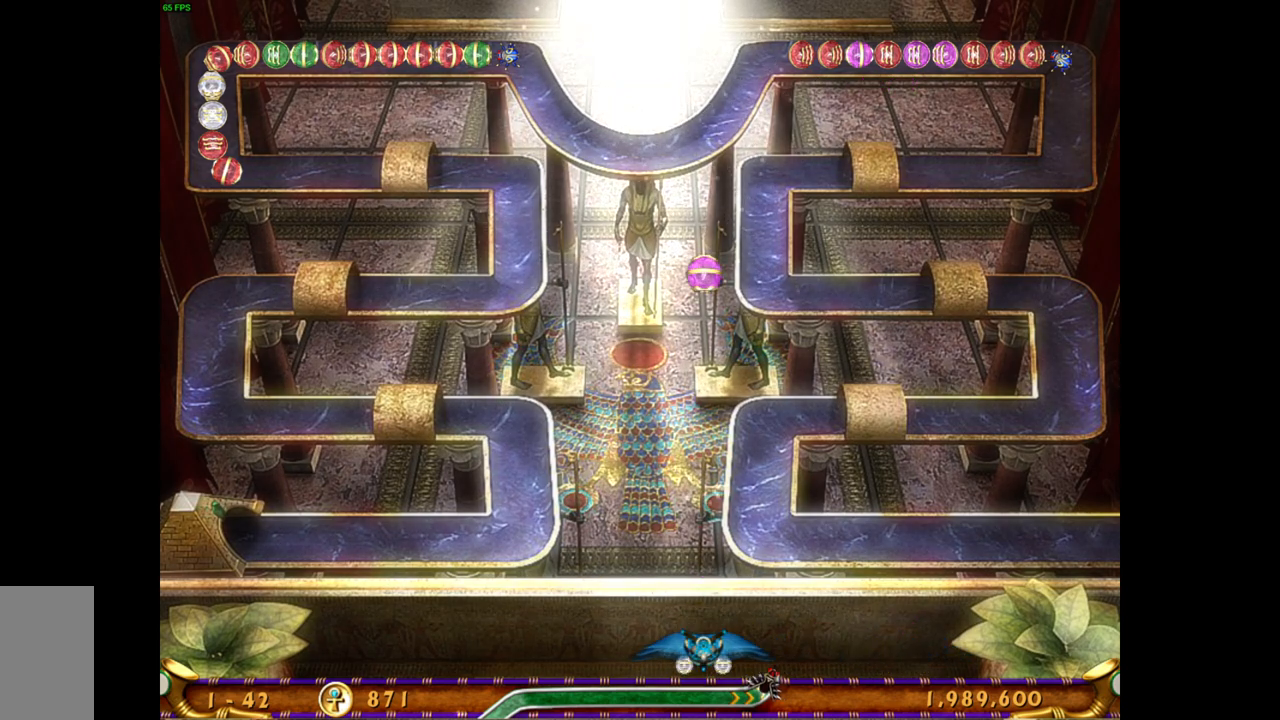
{"keys": [], "mouse": [], "events": []}
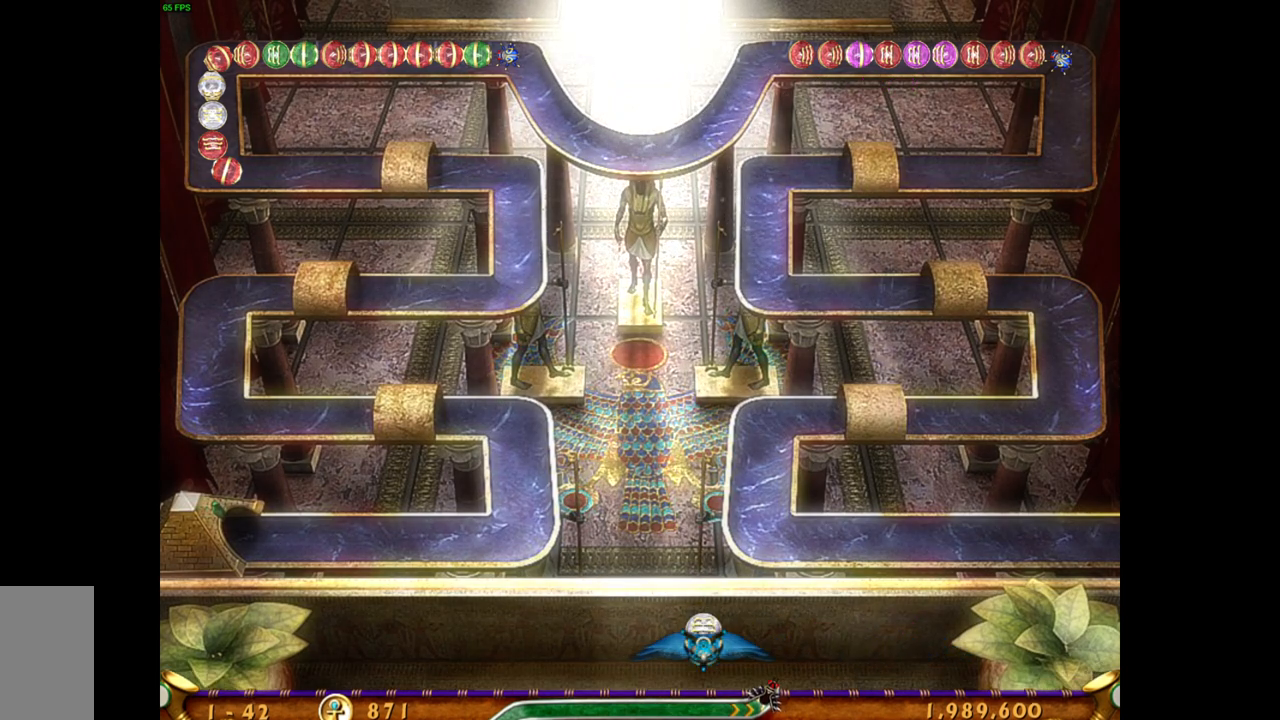
{"keys": [], "mouse": [], "events": []}
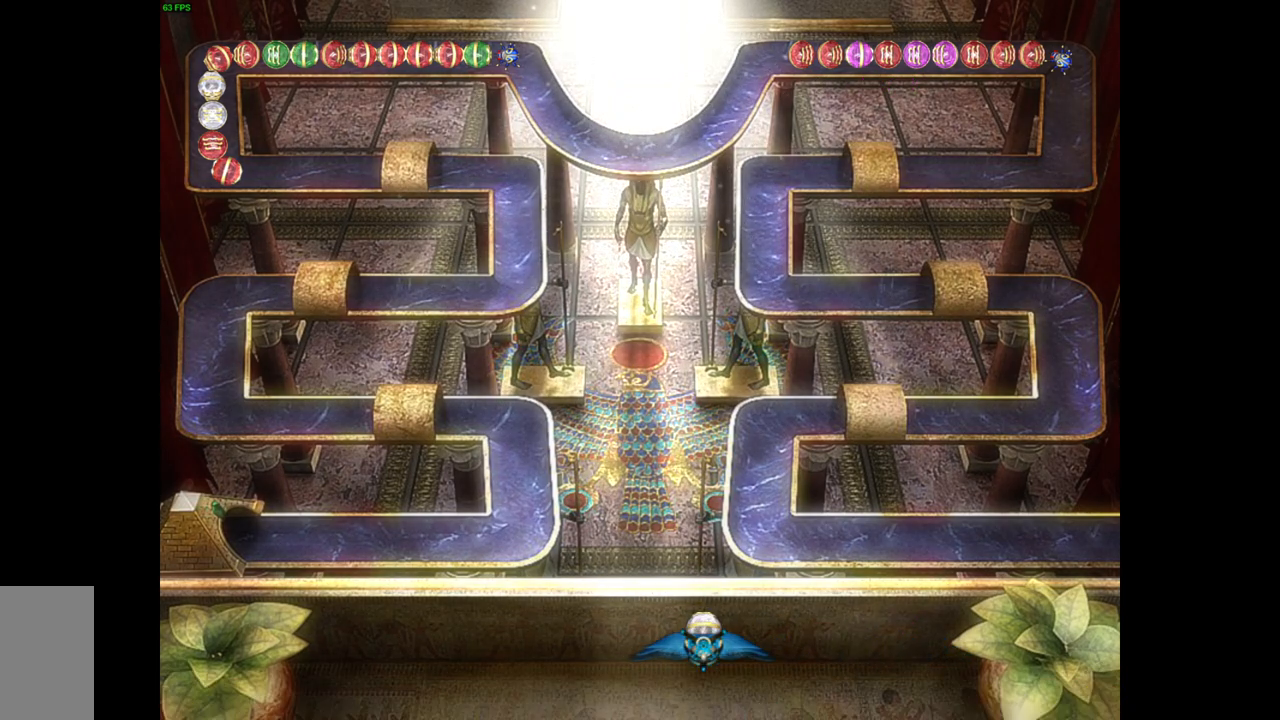
{"keys": [], "mouse": [], "events": []}
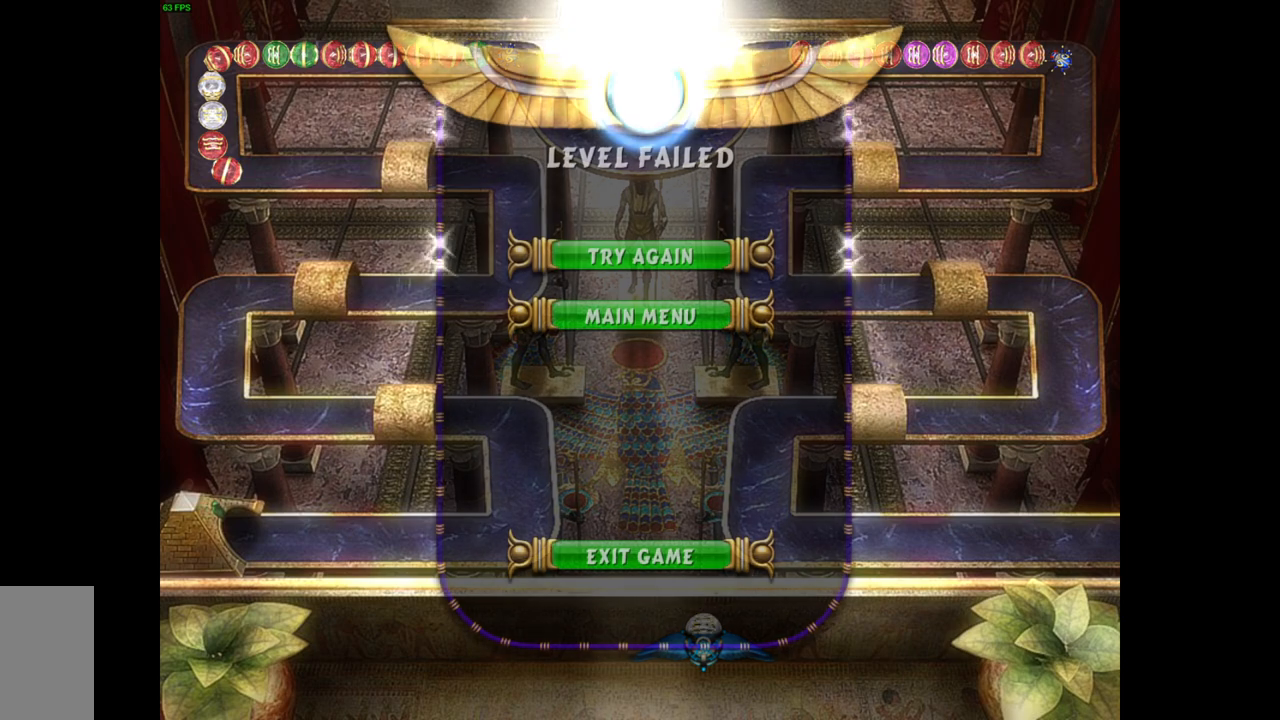
{"keys": [], "mouse": [], "events": []}
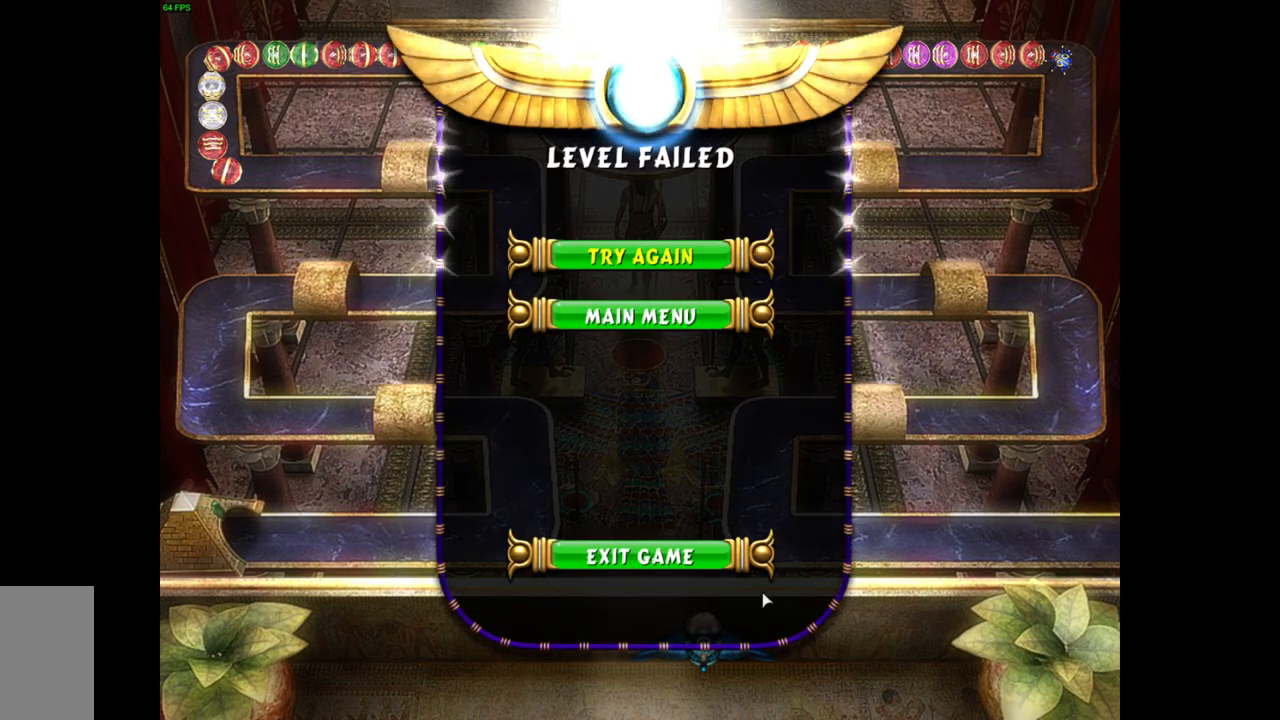
{"keys": [], "mouse": [], "events": []}
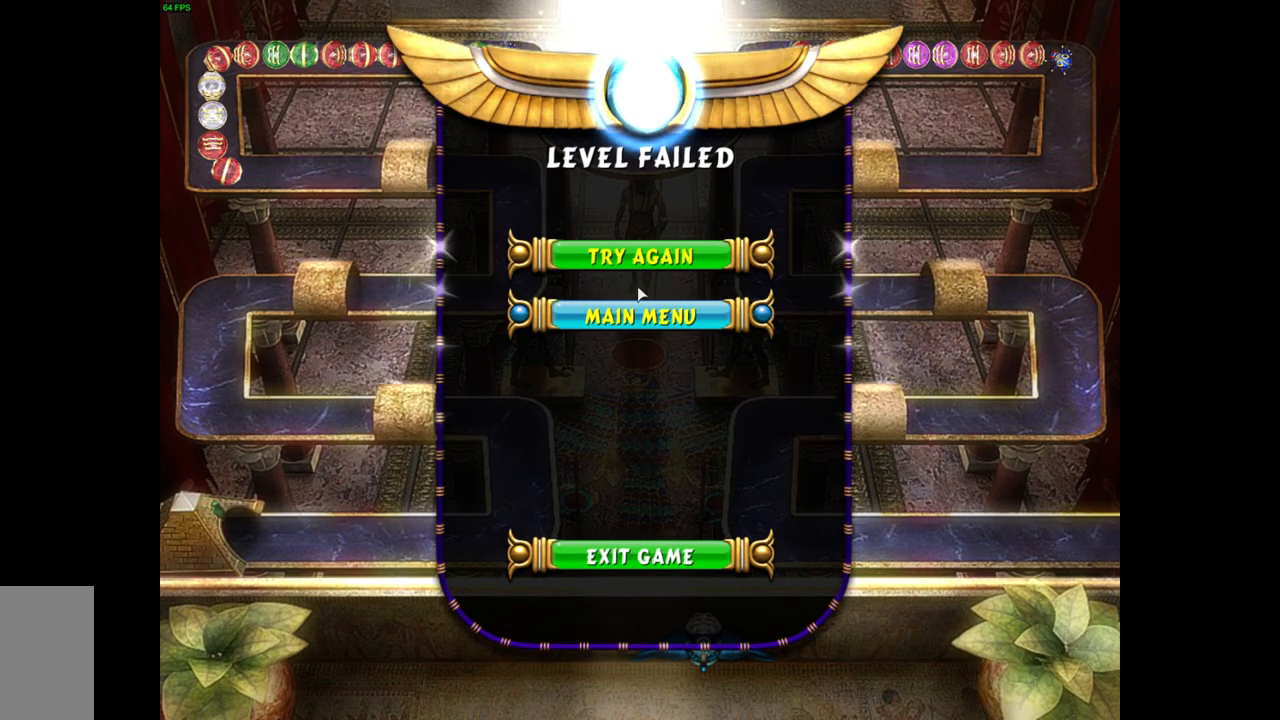
{"keys": [], "mouse": [], "events": []}
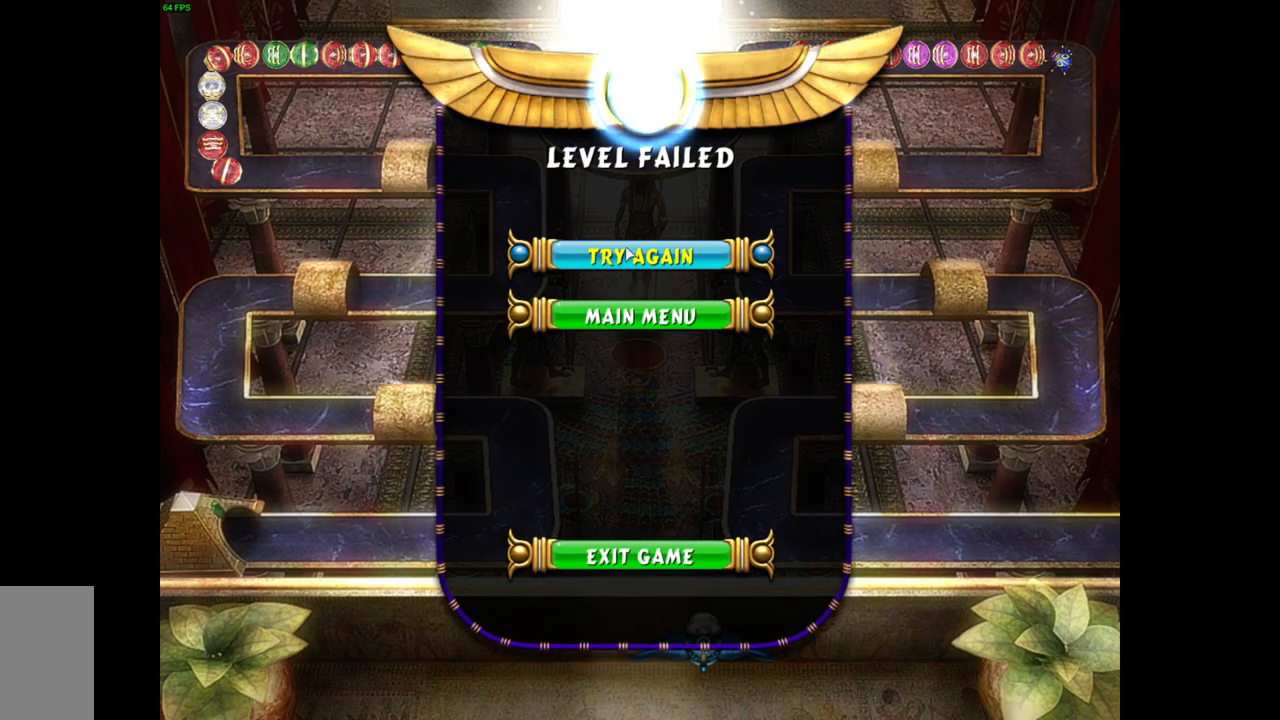
{"keys": [], "mouse": [], "events": []}
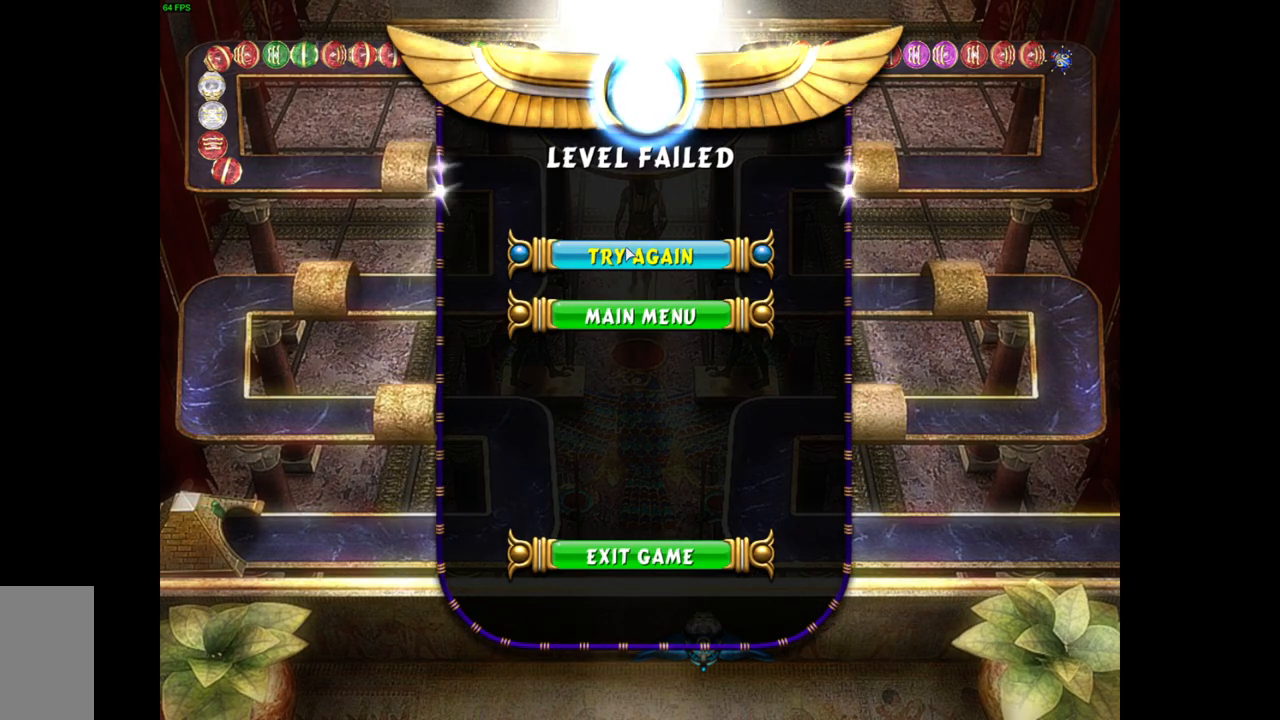
{"keys": [], "mouse": [], "events": []}
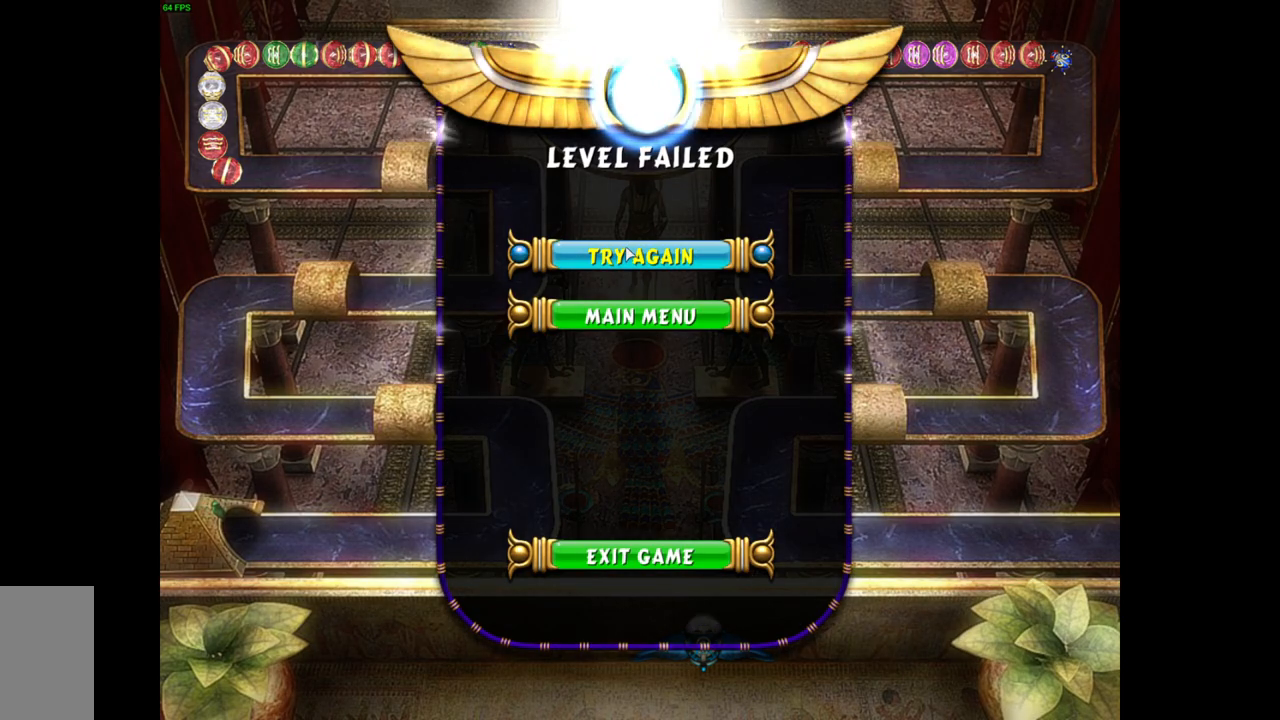
{"keys": [], "mouse": [], "events": [[133, "mouse_left", "down"], [217, "mouse_left", "up"]]}